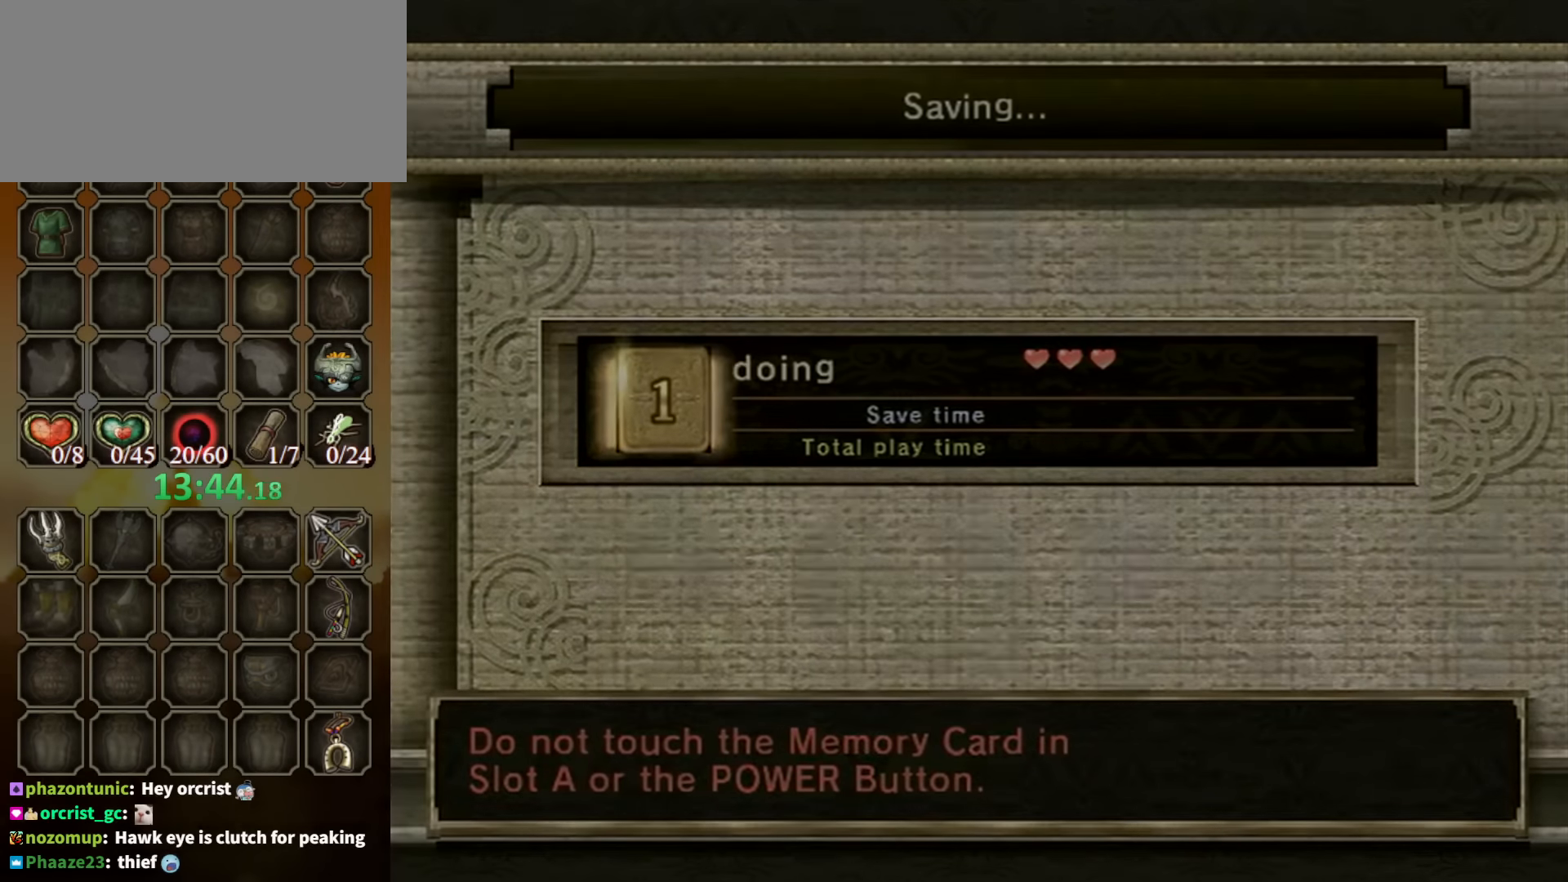
Gameplay with a controller (Nintendo layout); each line is a JSON object with the inputs held at the frame after it. "events" lists button and stick changes between this image and that frame as [ms after this image, input, new state], when the widget could be followed in between. Not read: L3 R3 START.
{"buttons": [], "left_stick": "center", "right_stick": "center", "events": []}
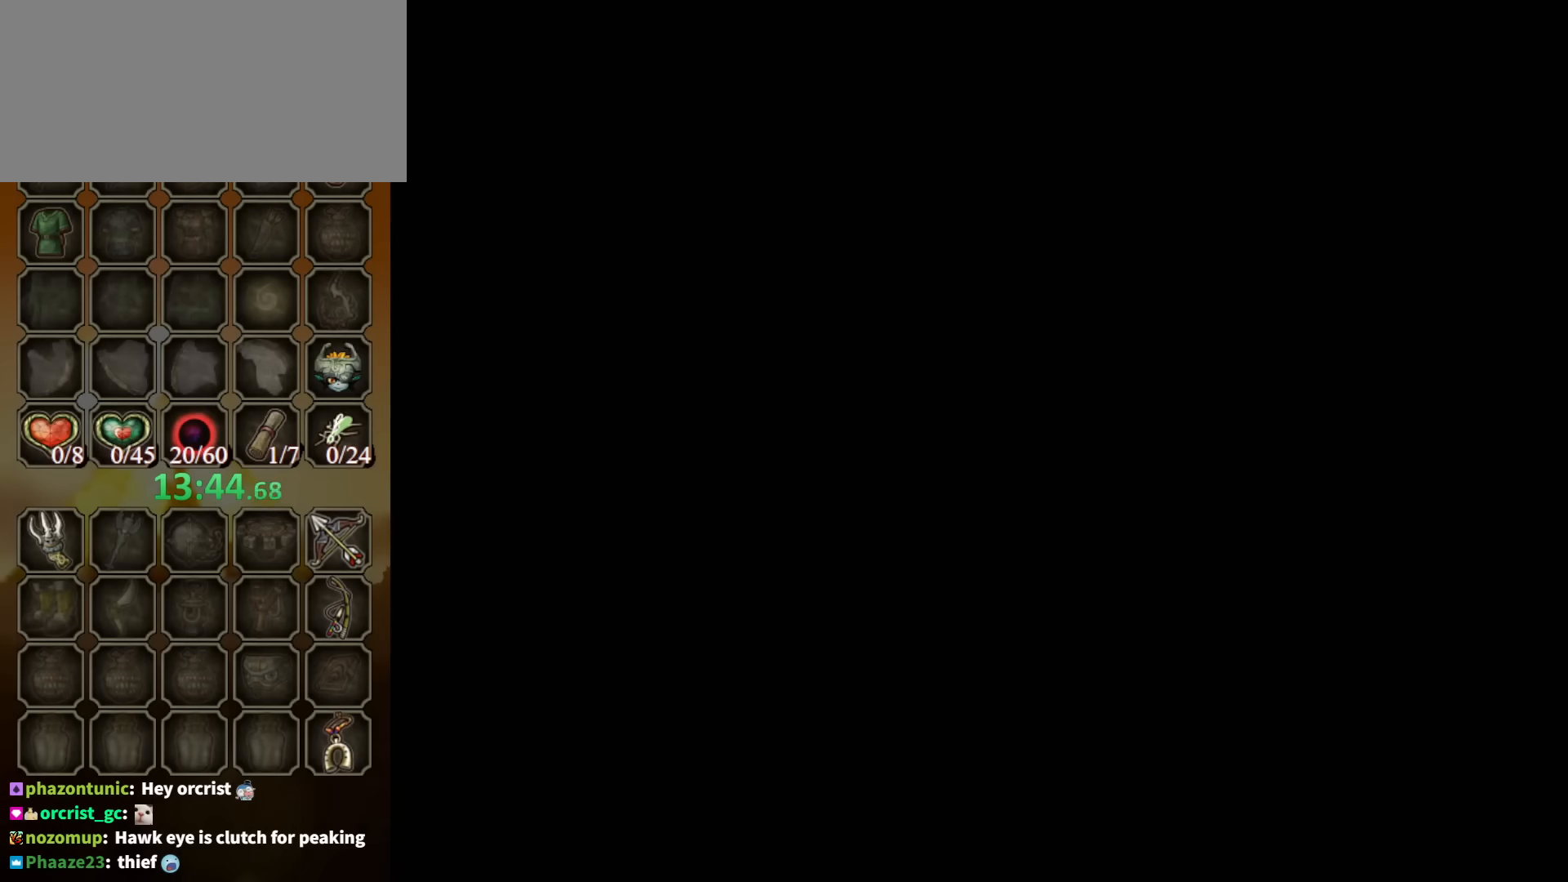
{"buttons": ["A"], "left_stick": "center", "right_stick": "center", "events": [[267, "A", "down"], [367, "A", "up"], [433, "A", "down"]]}
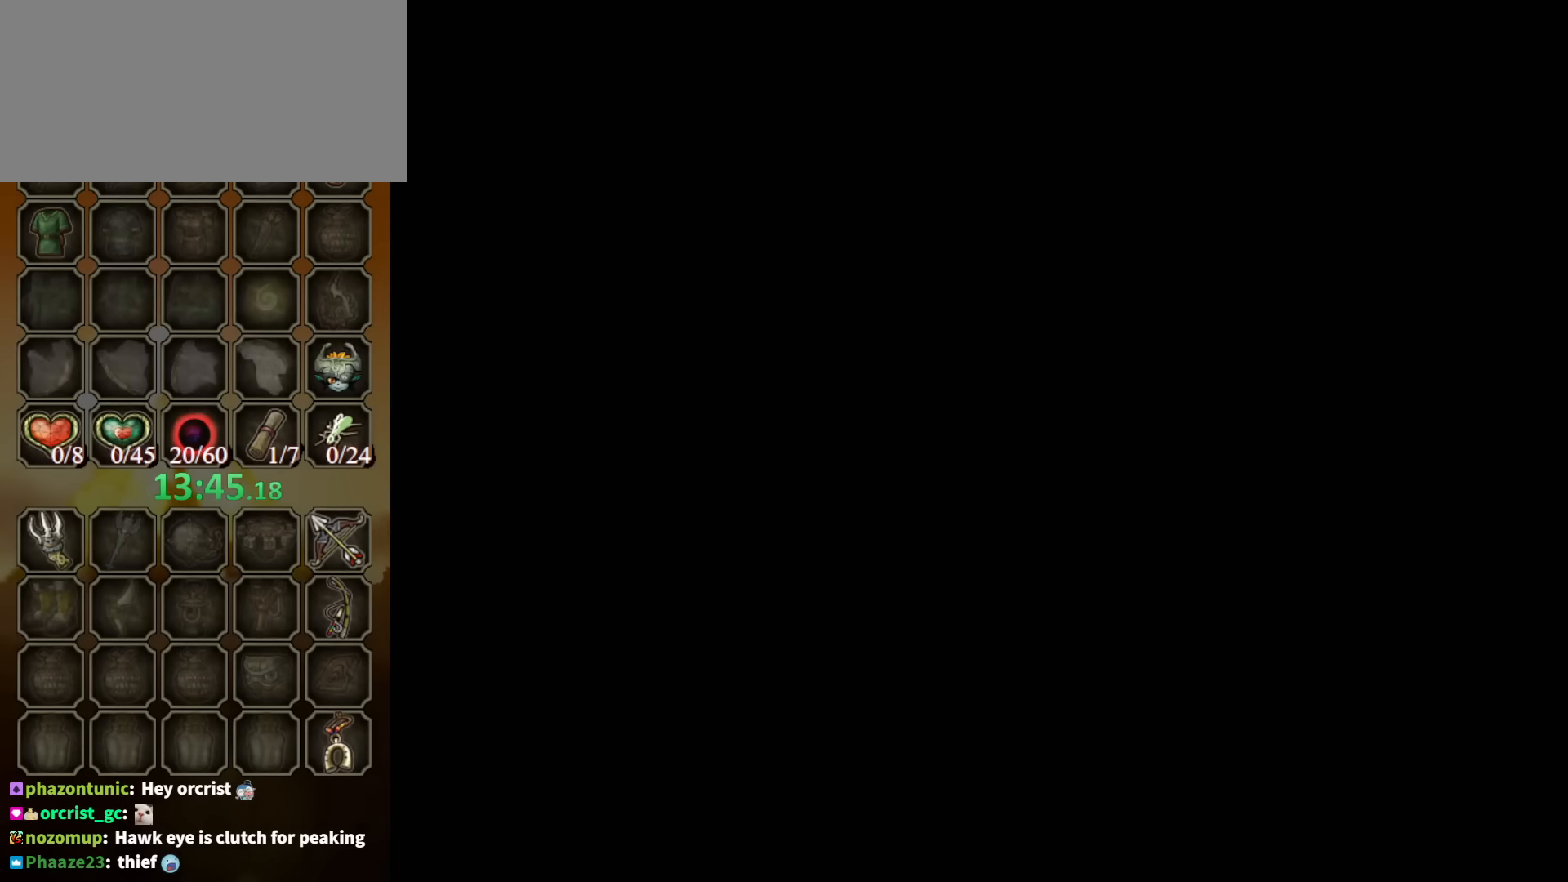
{"buttons": [], "left_stick": "center", "right_stick": "center", "events": [[33, "A", "up"], [100, "A", "down"], [167, "A", "up"], [267, "A", "down"], [333, "A", "up"], [367, "A", "down"], [467, "A", "up"]]}
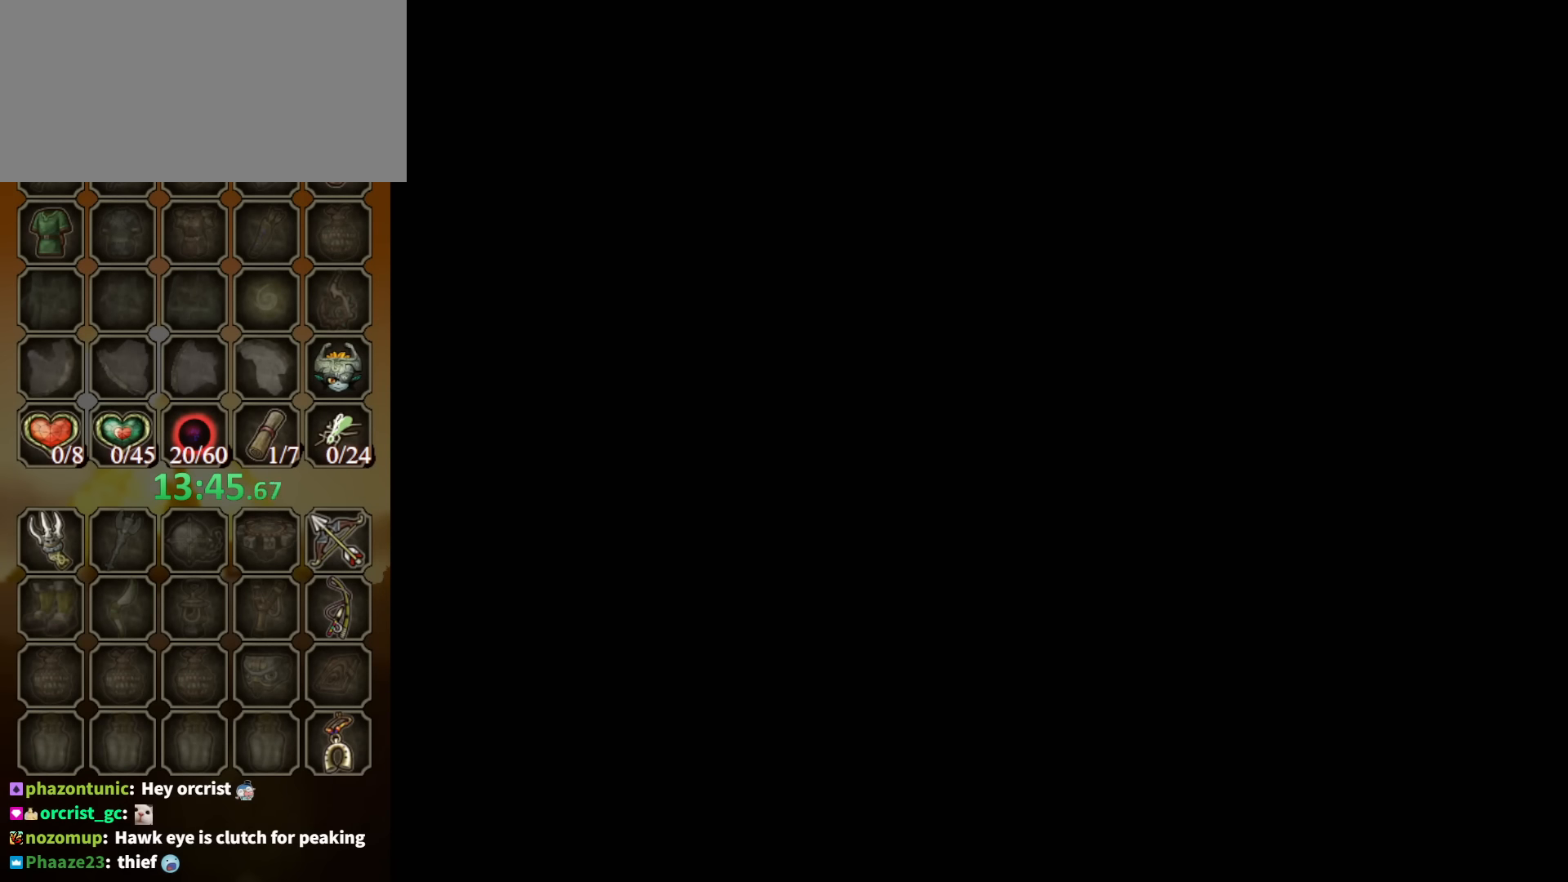
{"buttons": ["A"], "left_stick": "center", "right_stick": "center", "events": [[67, "A", "down"], [133, "A", "up"], [233, "A", "down"], [300, "A", "up"], [367, "A", "down"], [400, "A", "up"], [500, "A", "down"]]}
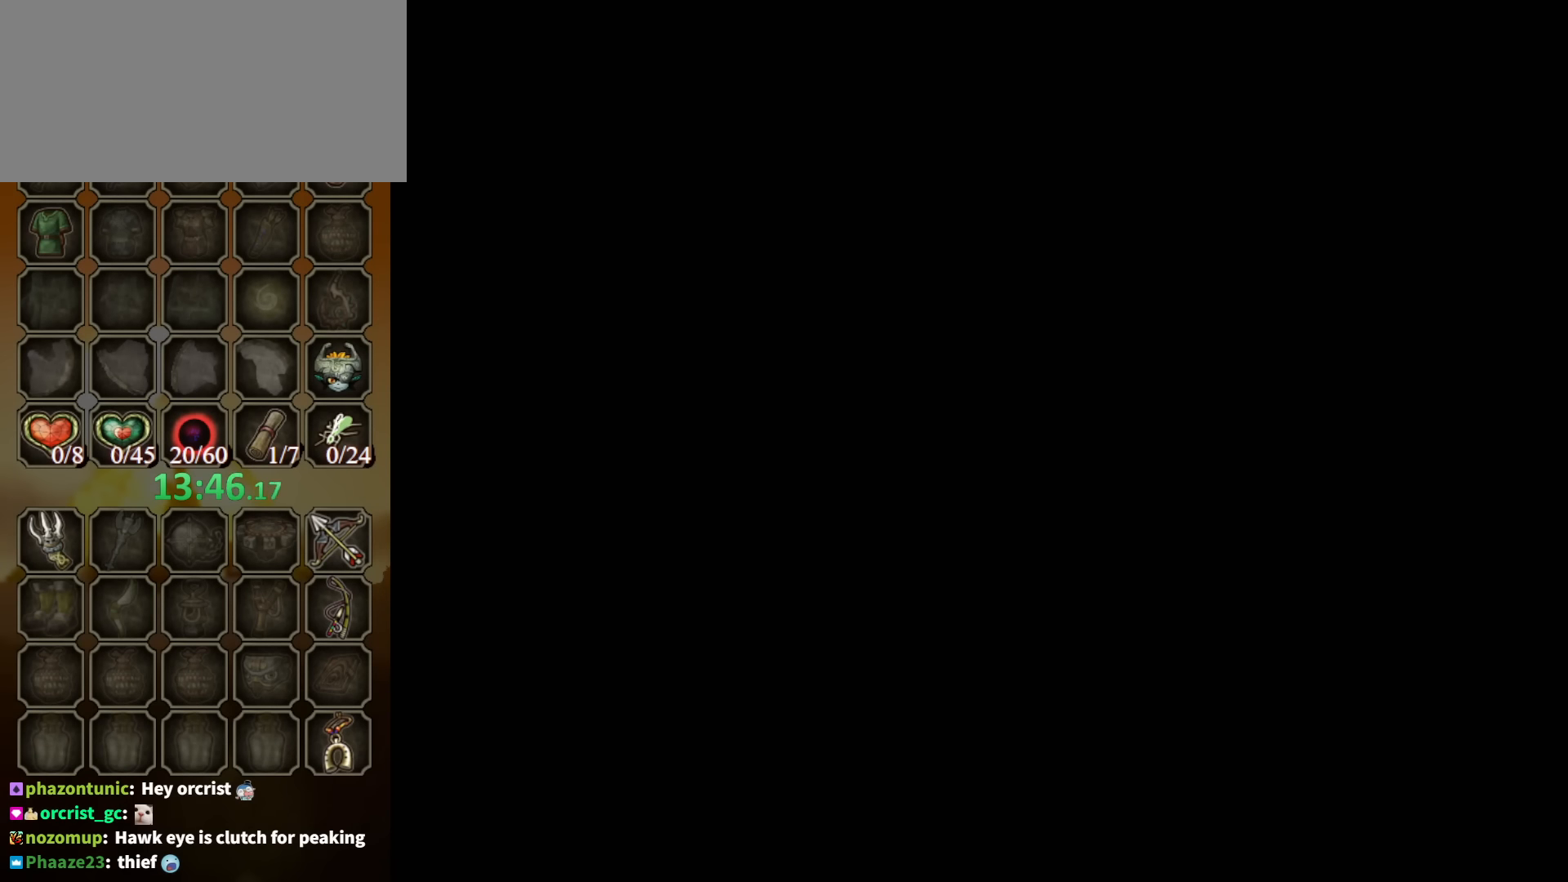
{"buttons": ["A"], "left_stick": "center", "right_stick": "center", "events": [[133, "A", "up"], [200, "A", "down"], [267, "A", "up"], [300, "A", "down"], [400, "A", "up"], [467, "A", "down"]]}
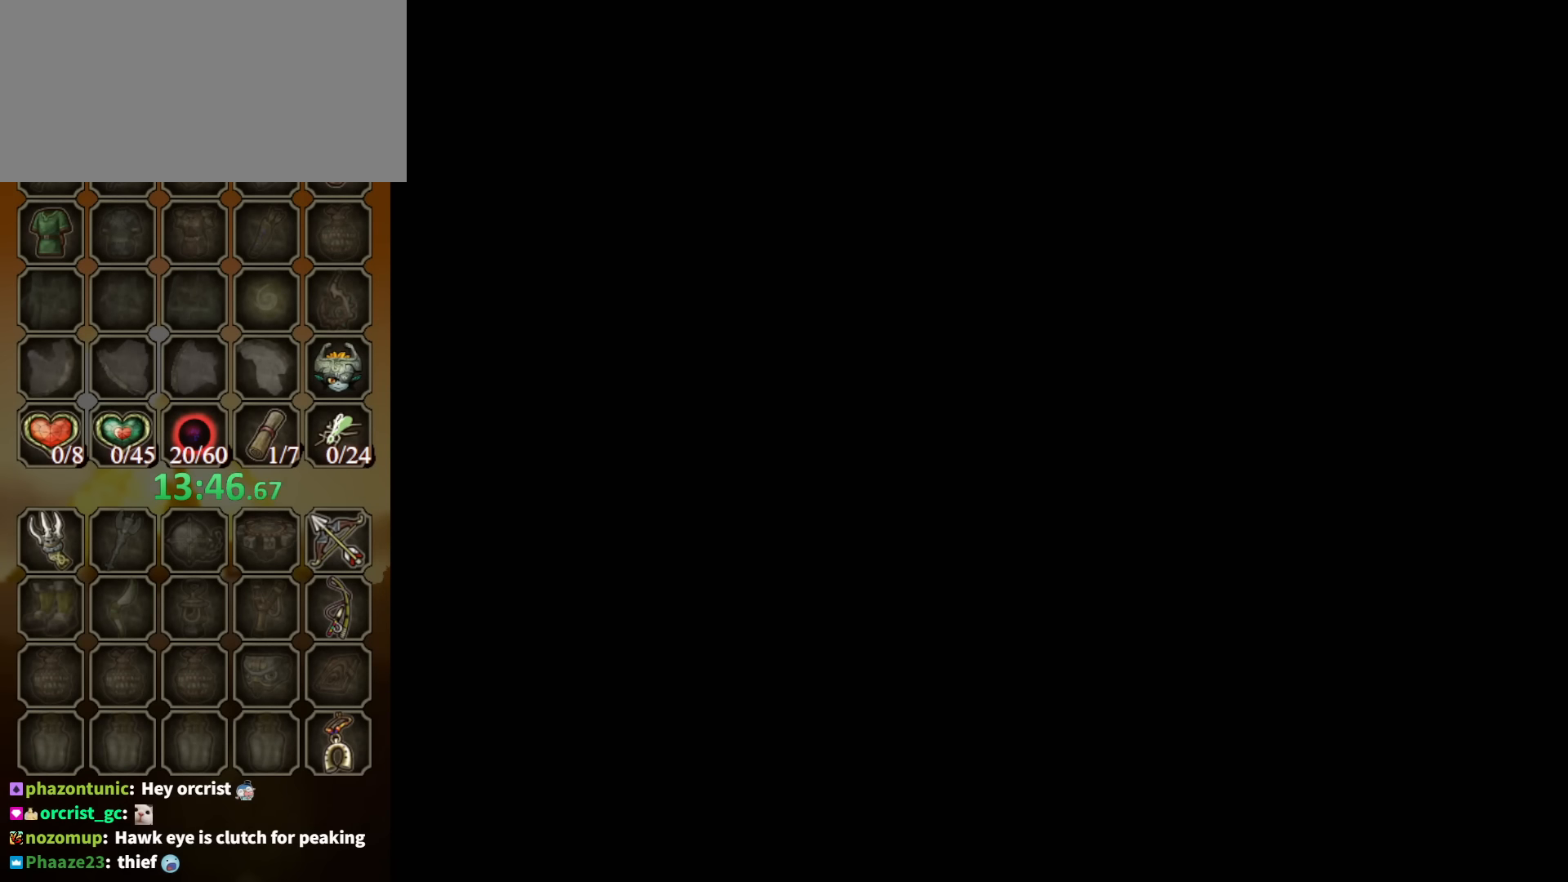
{"buttons": ["A"], "left_stick": "center", "right_stick": "center", "events": [[33, "A", "up"], [133, "A", "down"], [200, "A", "up"], [267, "A", "down"], [367, "A", "up"], [467, "A", "down"]]}
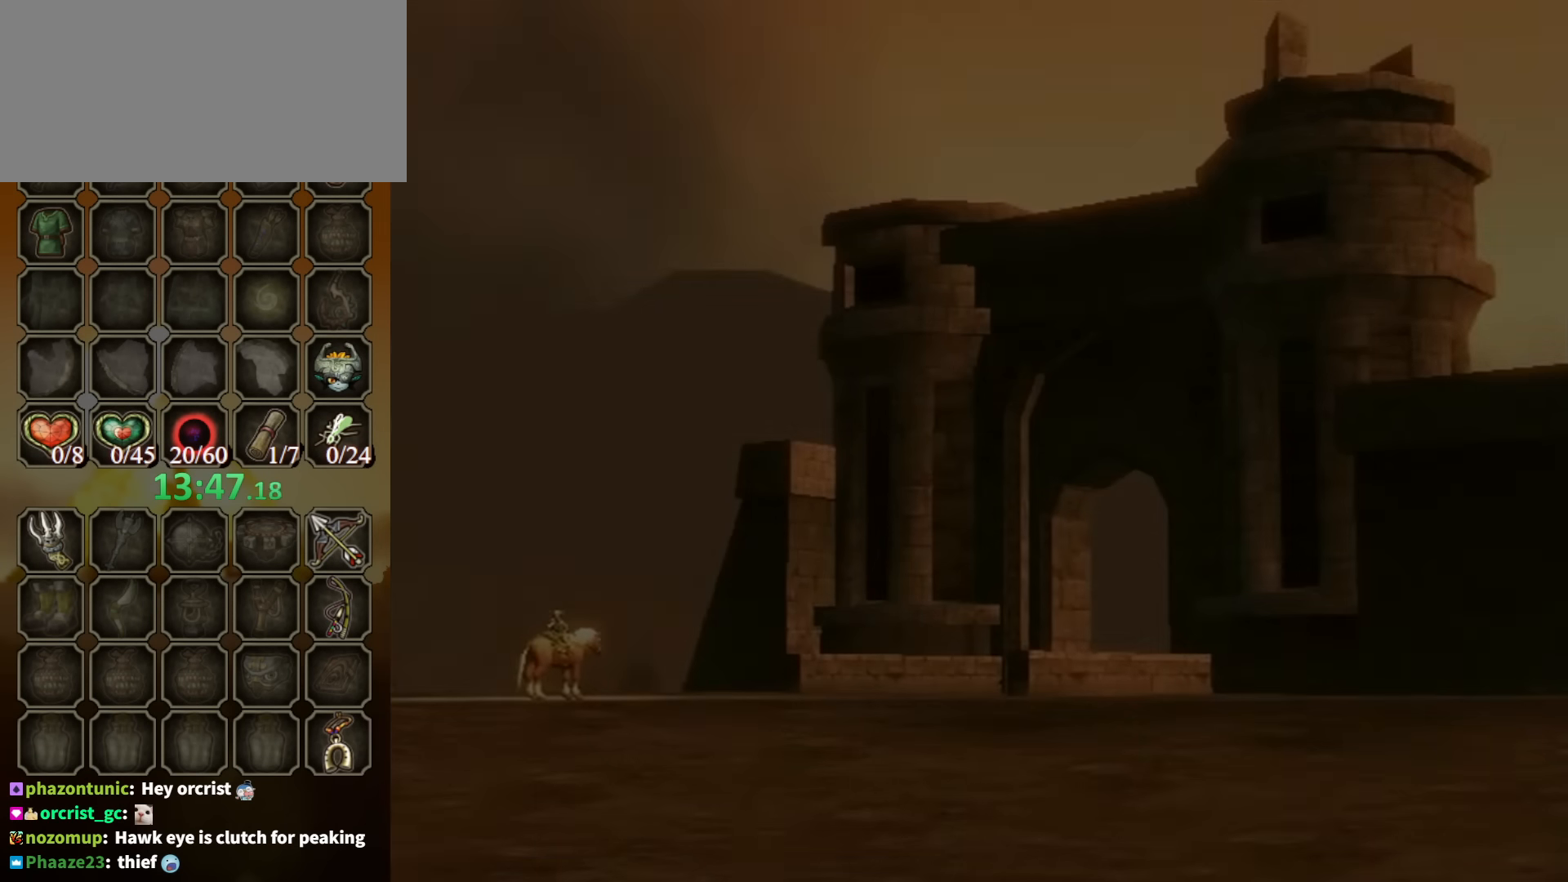
{"buttons": [], "left_stick": "center", "right_stick": "center", "events": [[33, "A", "up"], [100, "A", "down"], [200, "A", "up"], [300, "A", "down"], [333, "A", "up"], [433, "A", "down"], [500, "A", "up"]]}
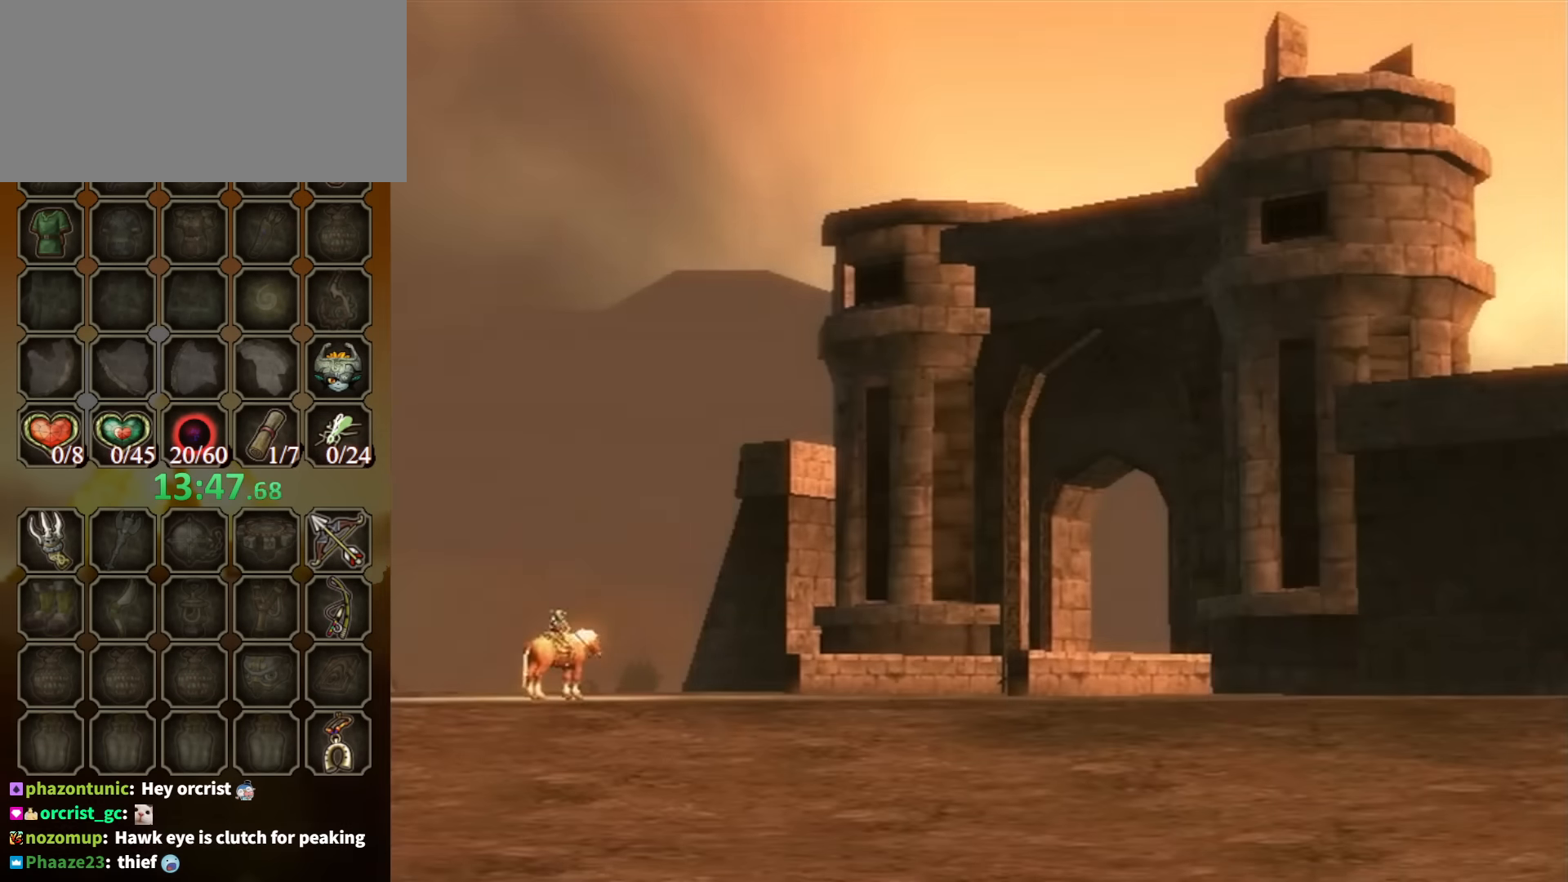
{"buttons": [], "left_stick": "center", "right_stick": "center", "events": [[100, "A", "down"], [167, "A", "up"], [234, "A", "down"], [300, "A", "up"], [367, "A", "down"], [467, "A", "up"]]}